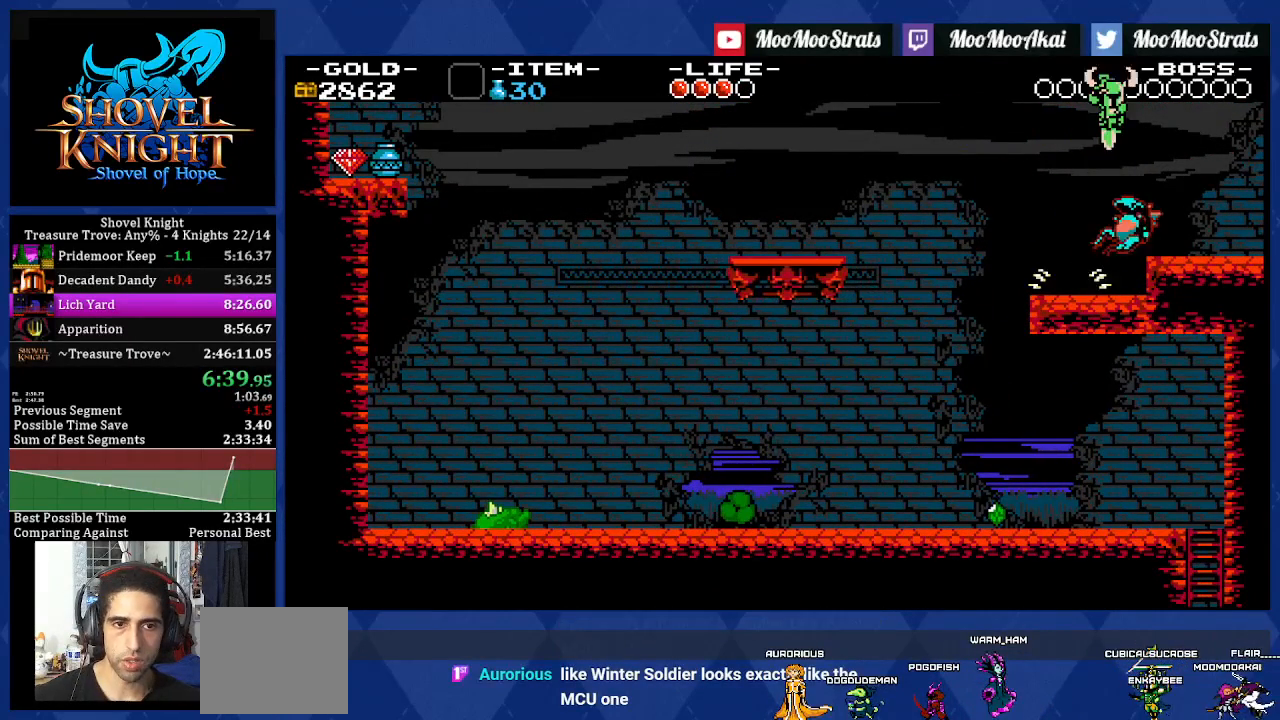
Gameplay with a controller (PlayStation layout); each line is a JSON object with the inputs held at the frame after it. "events" lists button and stick changes between this image and that frame as [ms after this image, input, new state], when the widget could be followed in between. Not read: L3 R2 R3.
{"buttons": ["DPAD_RIGHT"], "left_stick": "center", "right_stick": "center", "events": [[200, "DPAD_DOWN", "up"]]}
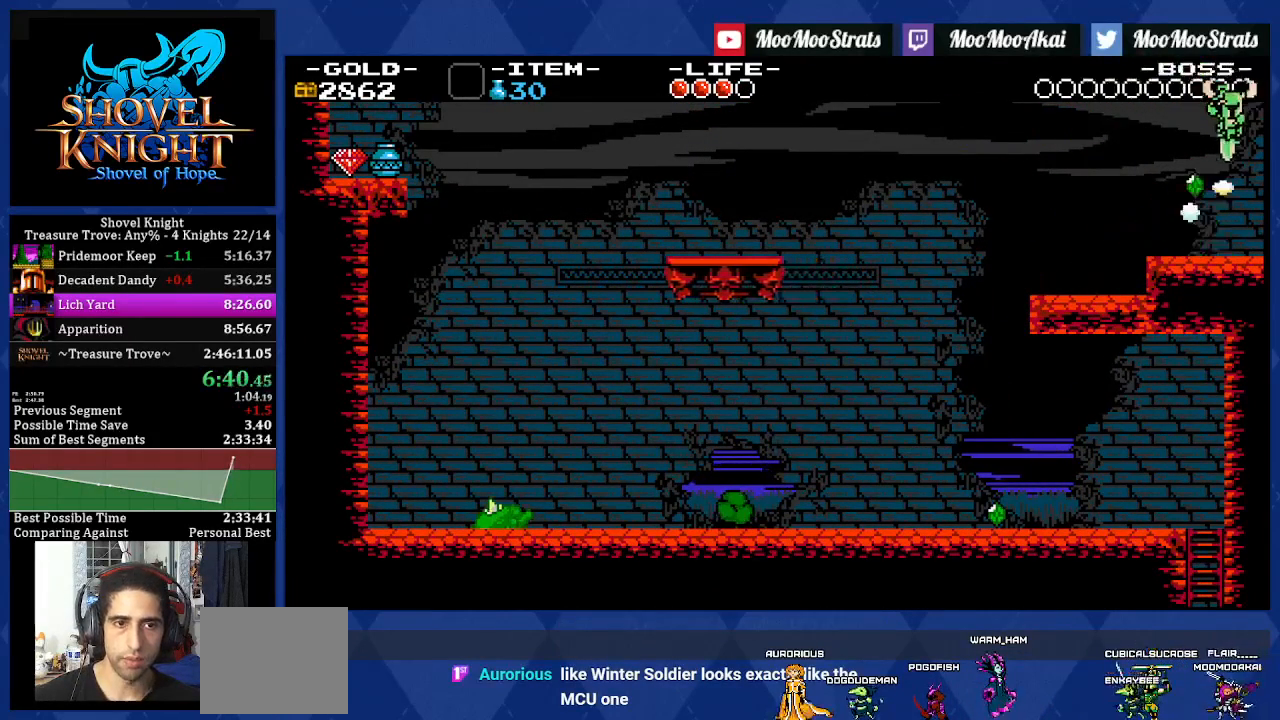
{"buttons": ["DPAD_RIGHT"], "left_stick": "center", "right_stick": "center", "events": []}
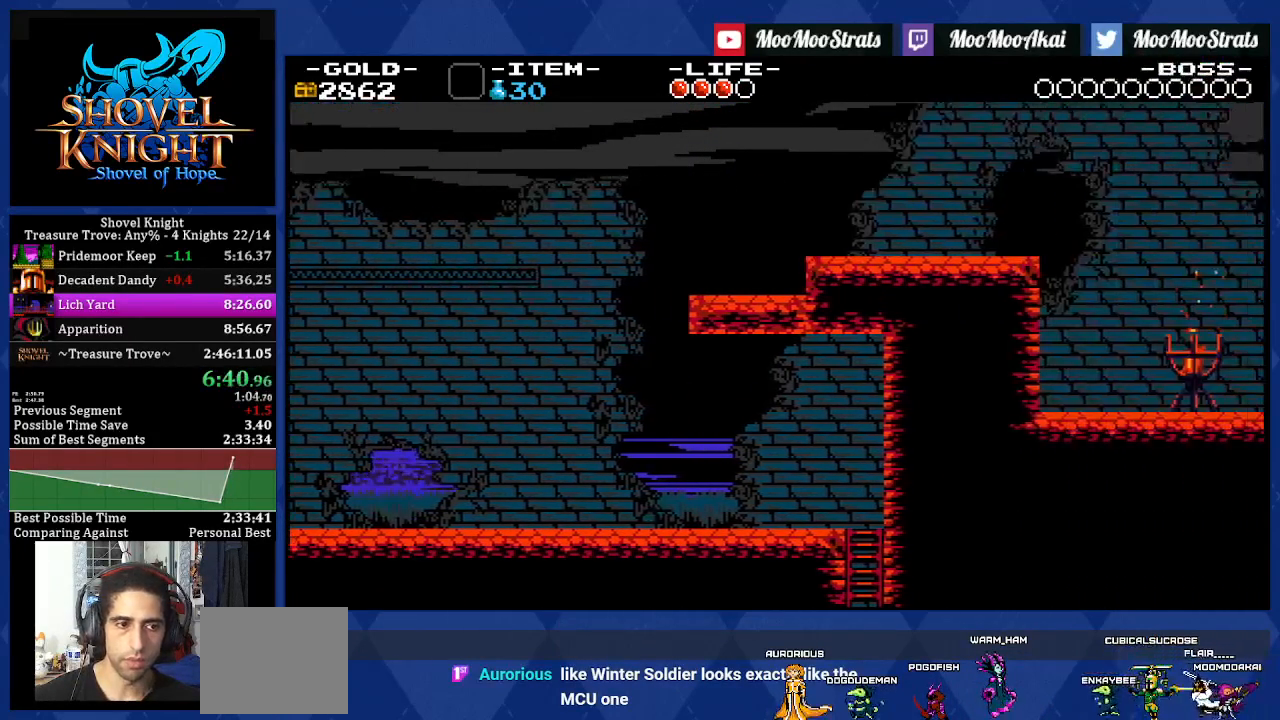
{"buttons": ["DPAD_RIGHT"], "left_stick": "center", "right_stick": "center", "events": []}
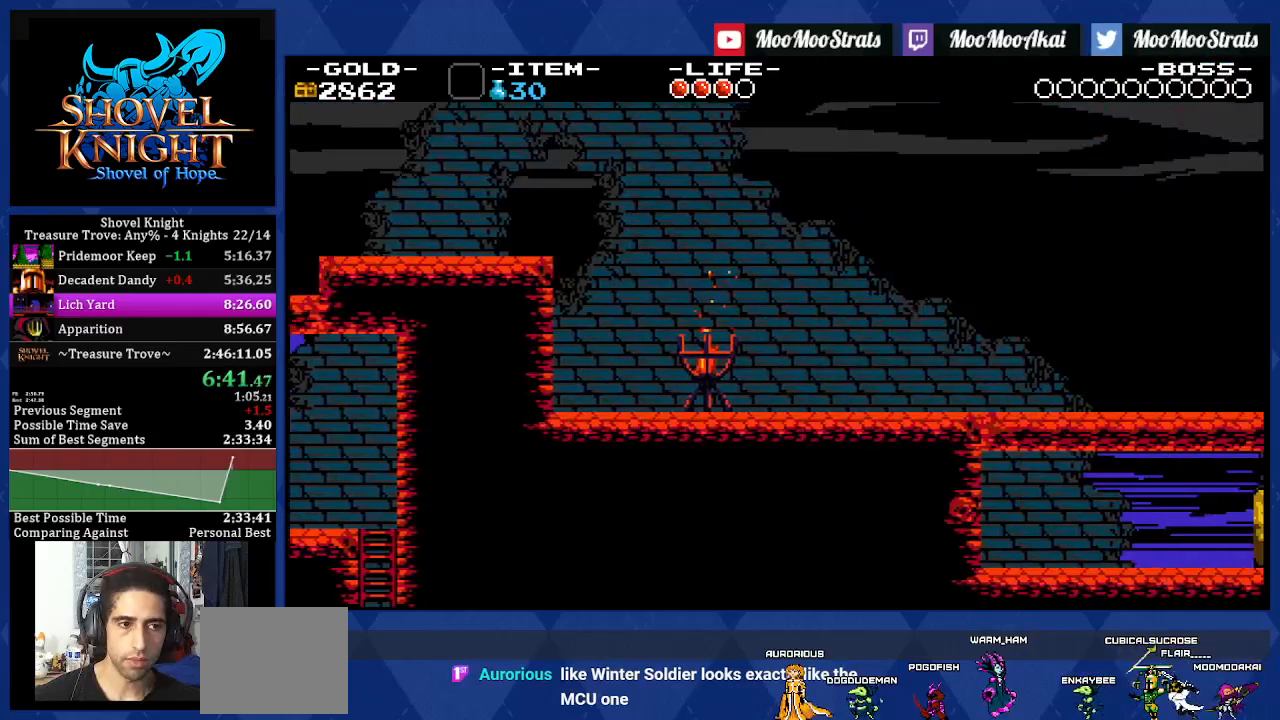
{"buttons": ["DPAD_RIGHT"], "left_stick": "center", "right_stick": "center", "events": []}
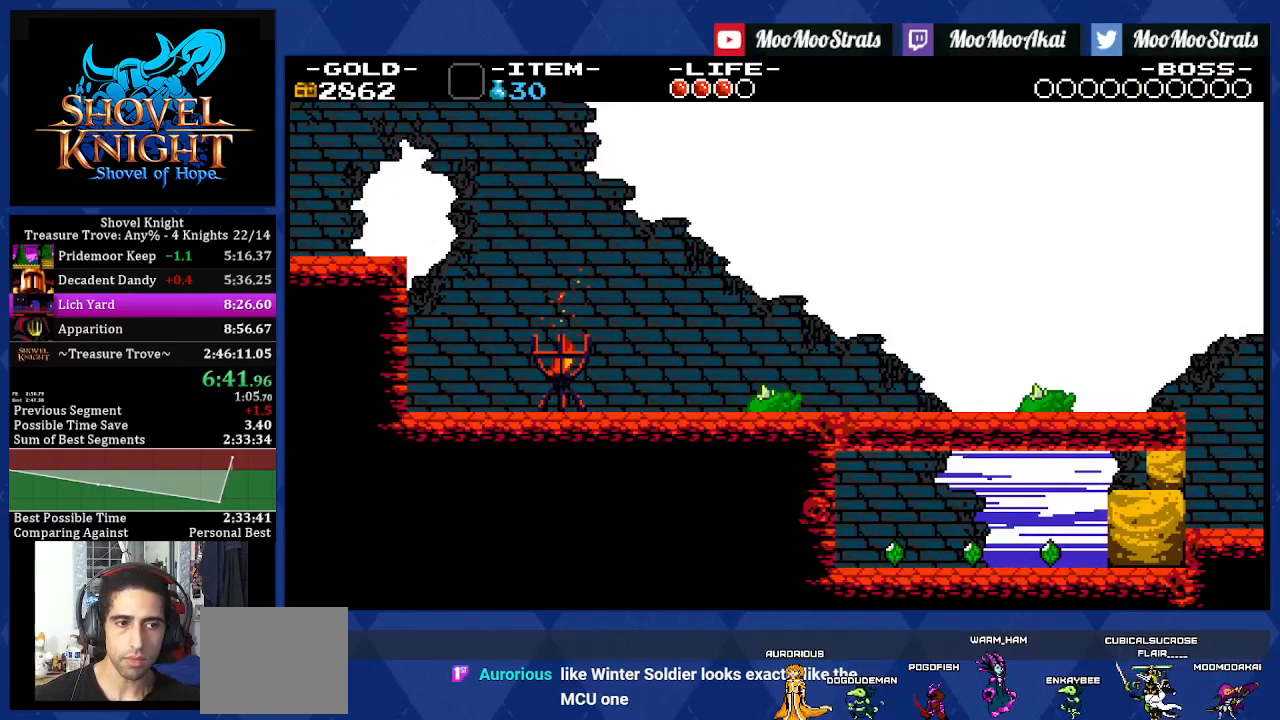
{"buttons": ["DPAD_RIGHT"], "left_stick": "center", "right_stick": "center", "events": []}
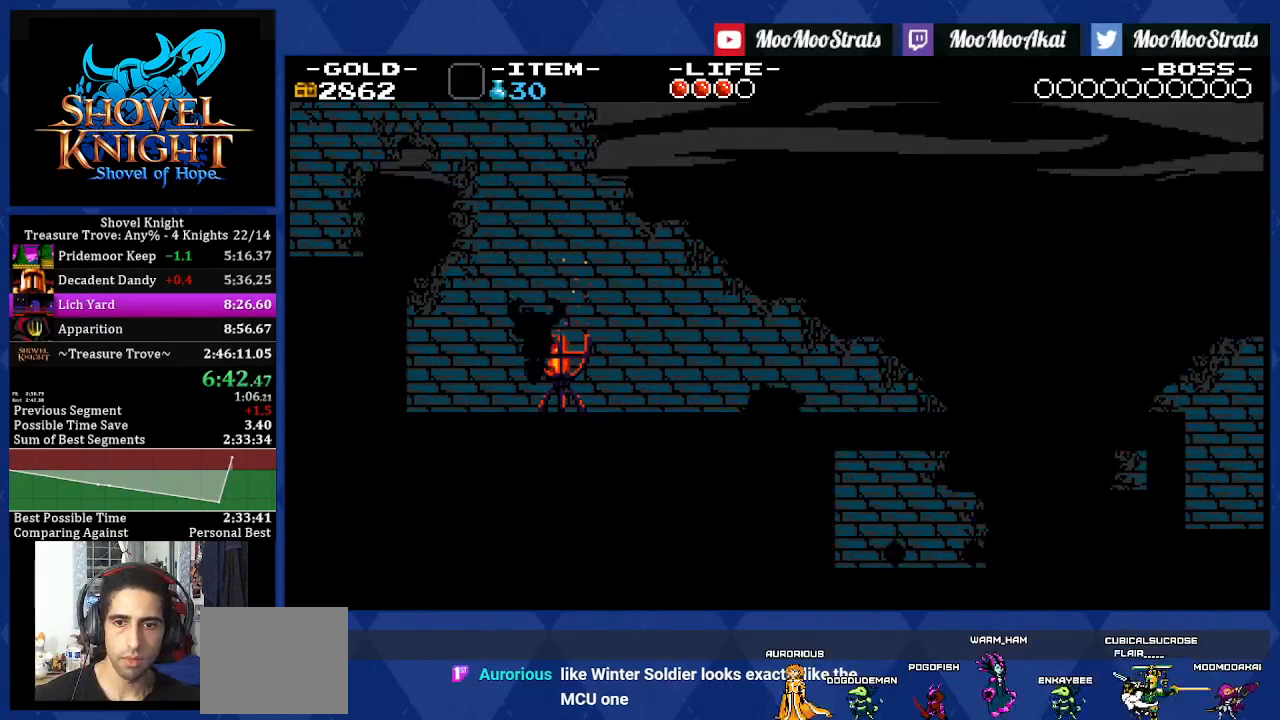
{"buttons": ["DPAD_RIGHT"], "left_stick": "center", "right_stick": "center", "events": []}
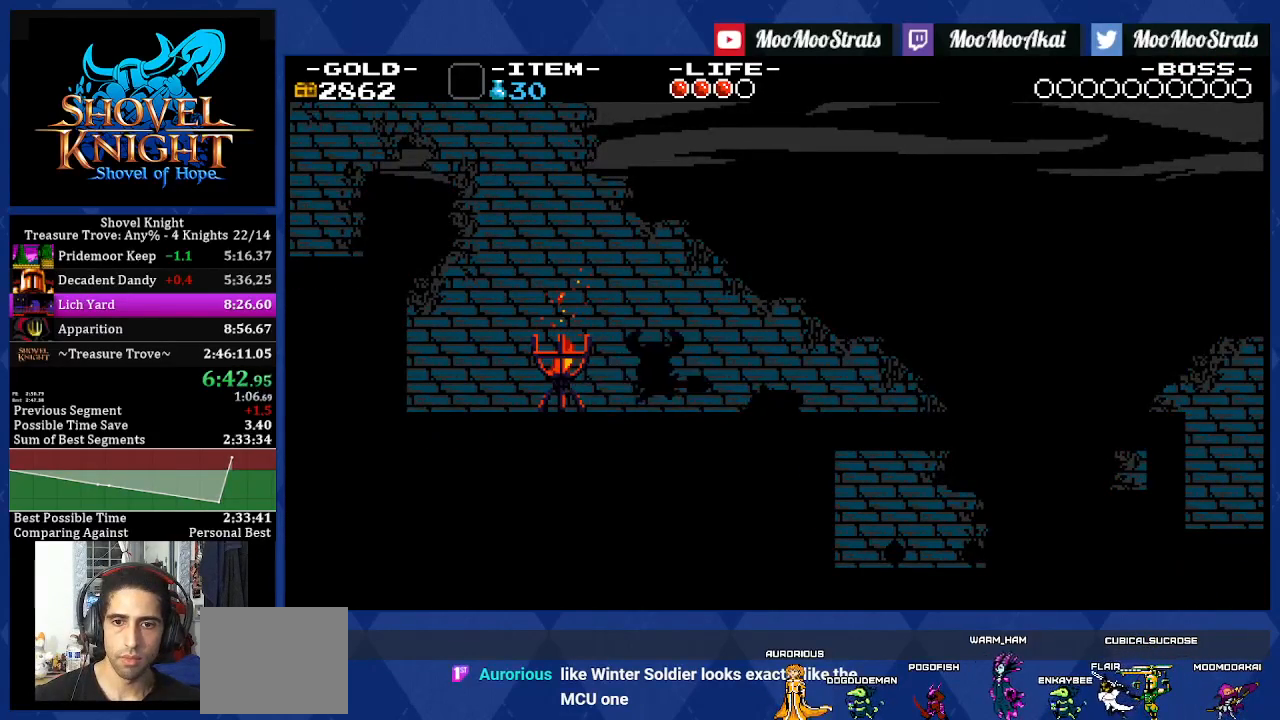
{"buttons": ["CROSS", "DPAD_RIGHT"], "left_stick": "center", "right_stick": "center", "events": [[83, "CROSS", "down"]]}
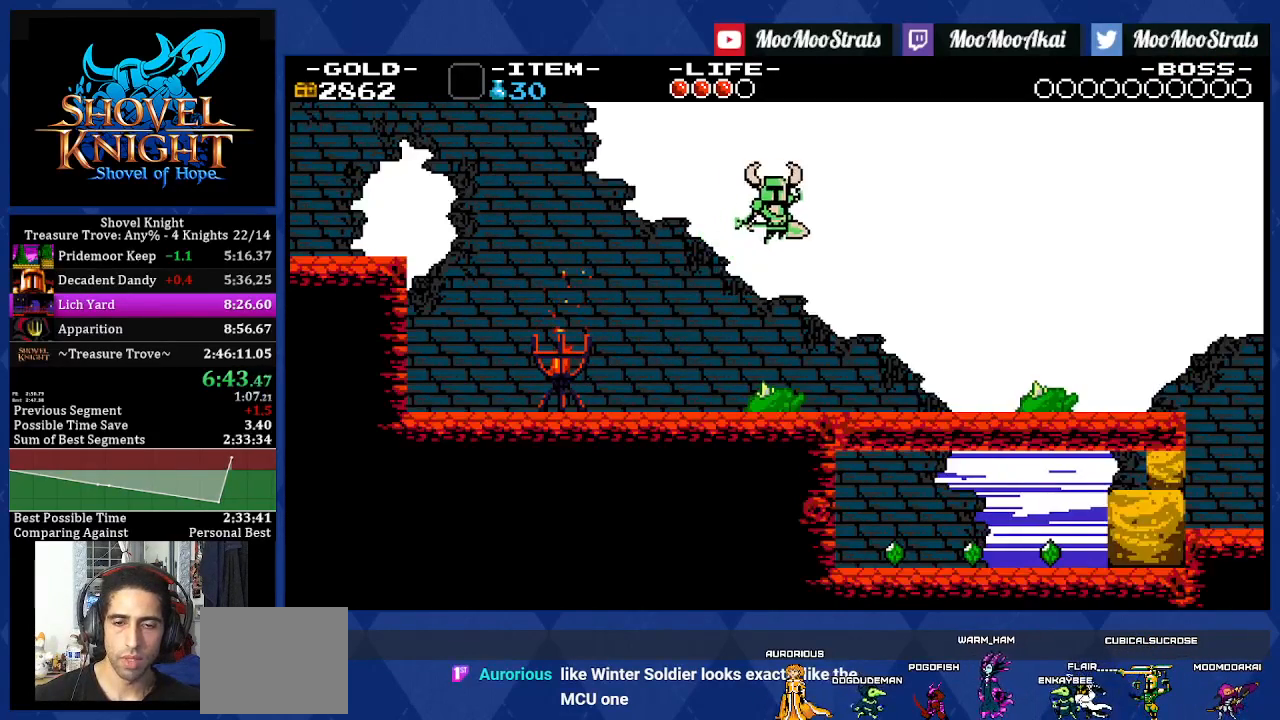
{"buttons": ["DPAD_RIGHT"], "left_stick": "center", "right_stick": "center", "events": [[17, "CROSS", "up"]]}
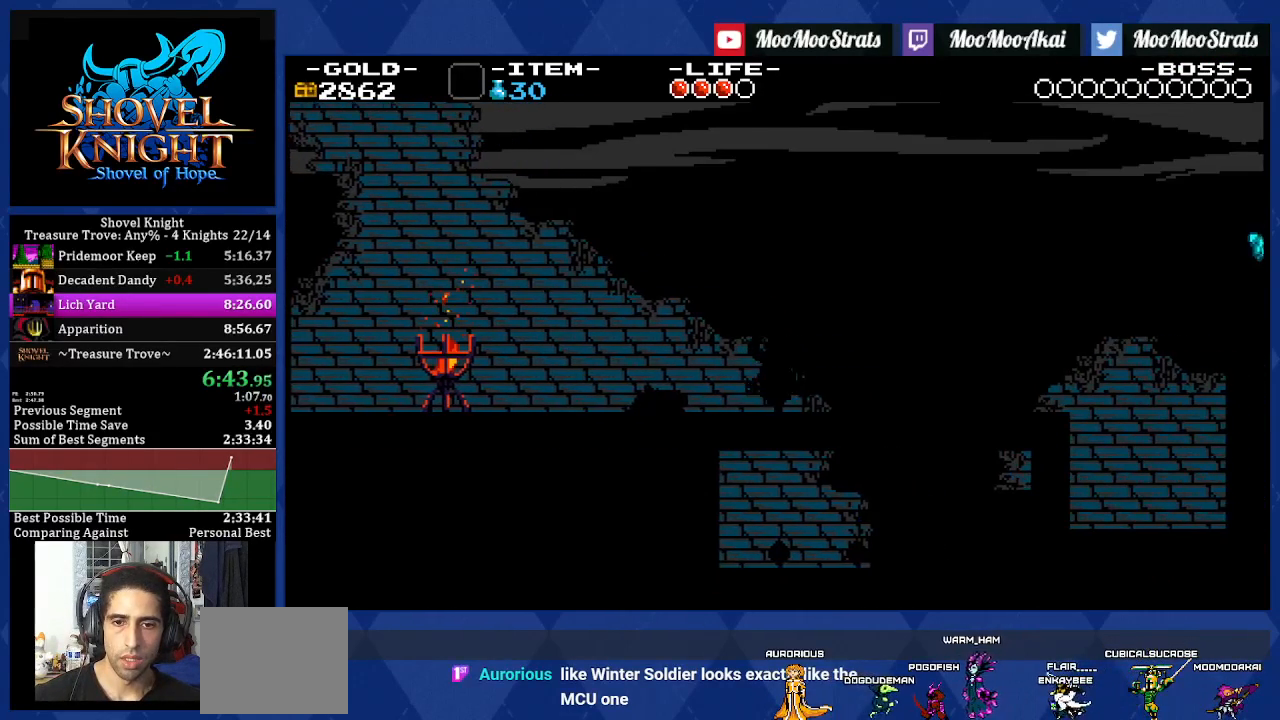
{"buttons": ["CROSS", "DPAD_RIGHT"], "left_stick": "center", "right_stick": "center", "events": [[217, "CROSS", "down"]]}
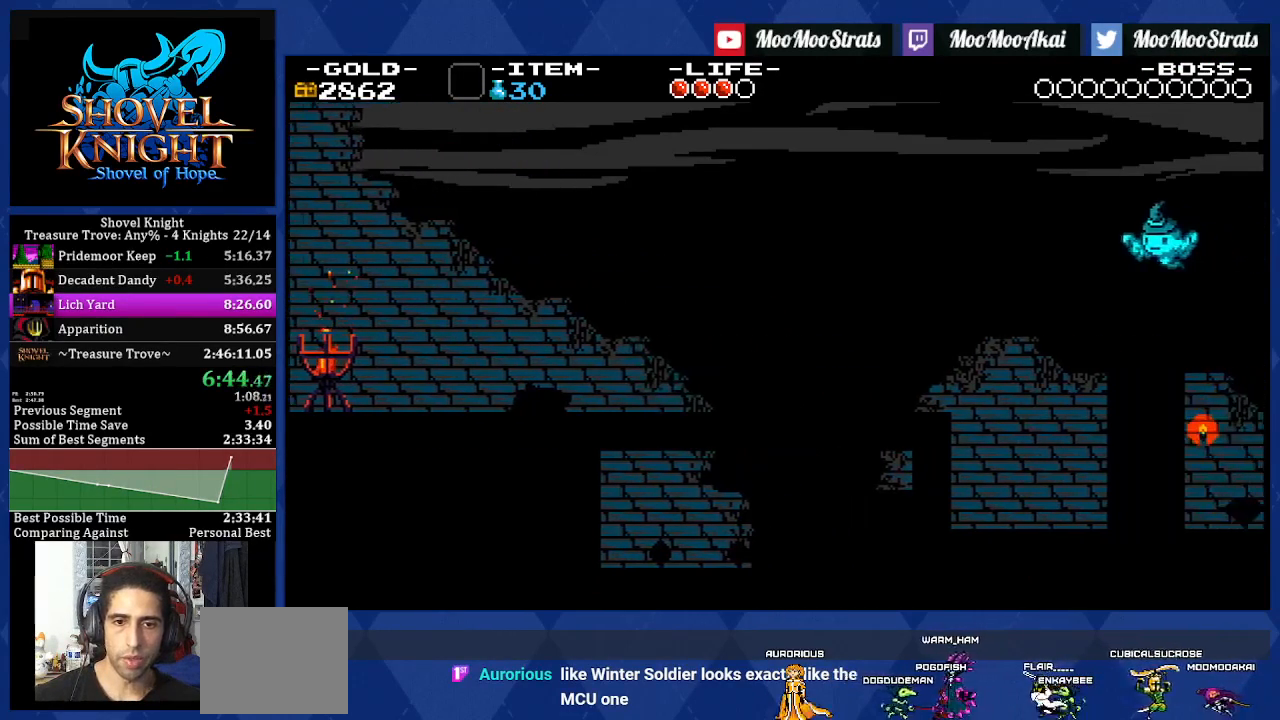
{"buttons": ["DPAD_RIGHT"], "left_stick": "center", "right_stick": "center", "events": [[217, "CROSS", "up"]]}
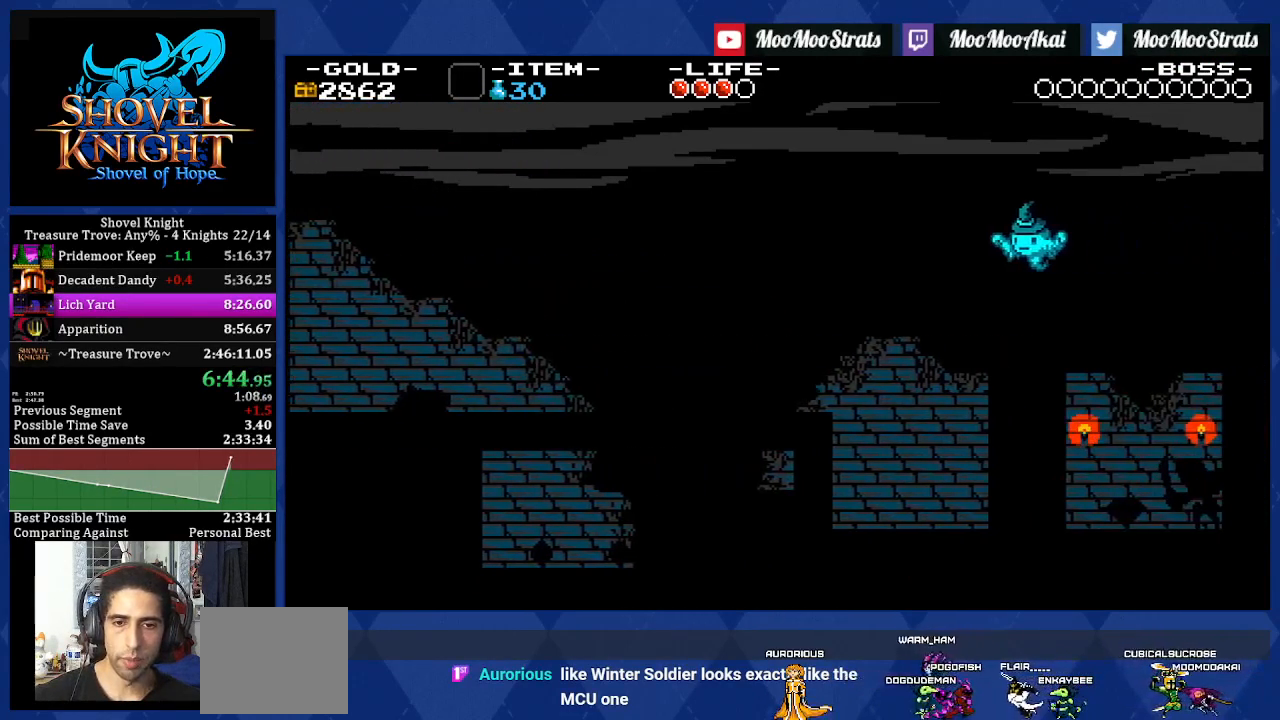
{"buttons": ["CROSS", "SQUARE", "DPAD_RIGHT"], "left_stick": "center", "right_stick": "center", "events": [[200, "CROSS", "down"], [367, "SQUARE", "down"]]}
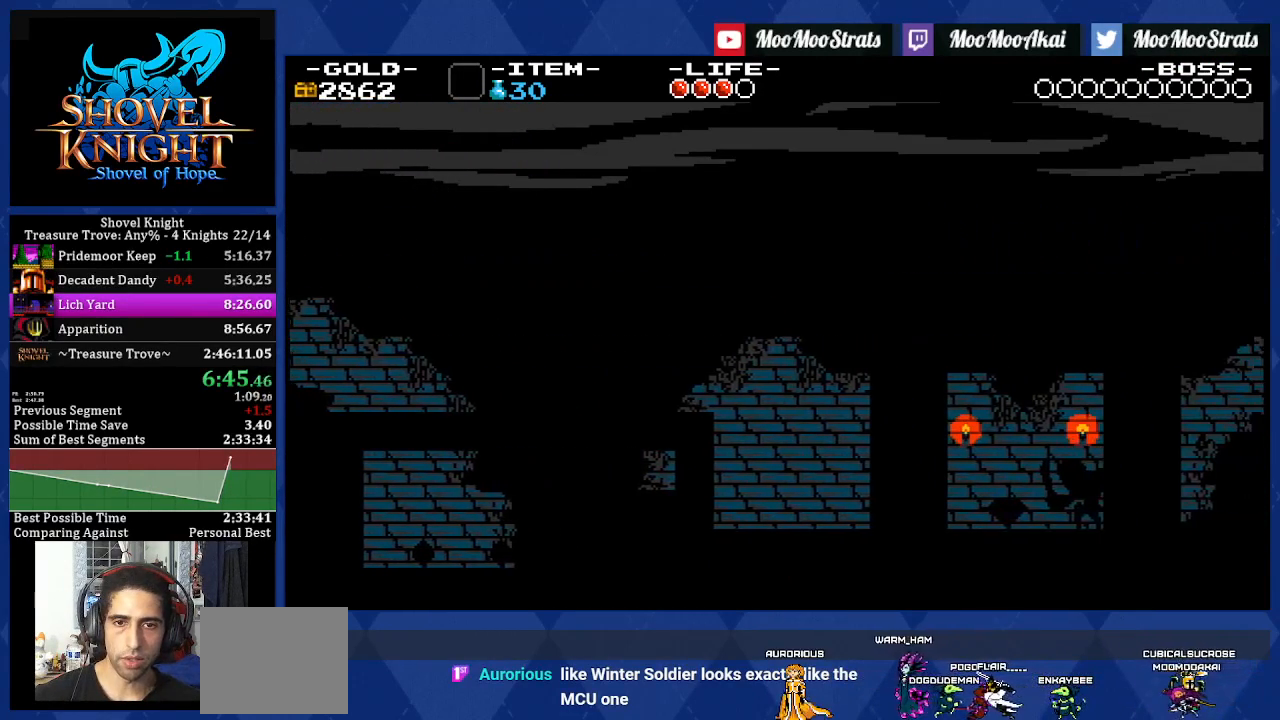
{"buttons": ["DPAD_RIGHT"], "left_stick": "center", "right_stick": "center", "events": [[83, "CROSS", "up"], [83, "SQUARE", "up"]]}
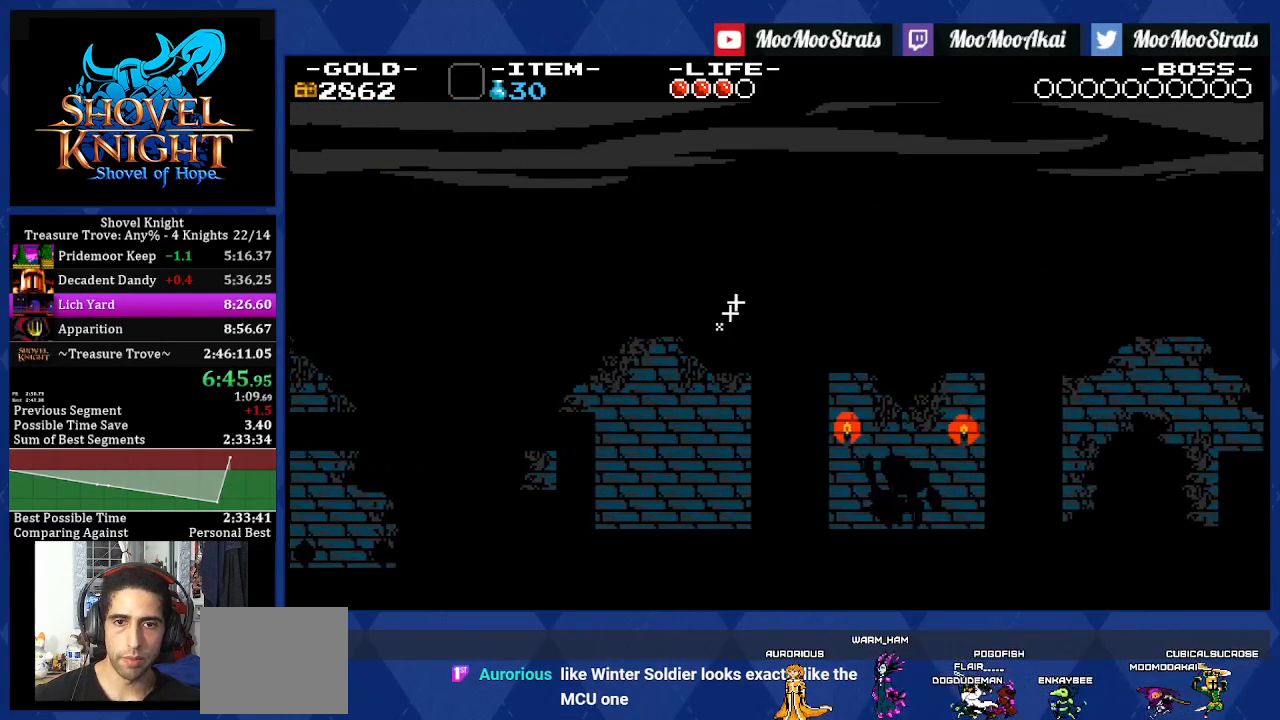
{"buttons": ["CROSS", "DPAD_RIGHT"], "left_stick": "center", "right_stick": "center", "events": [[133, "CROSS", "down"]]}
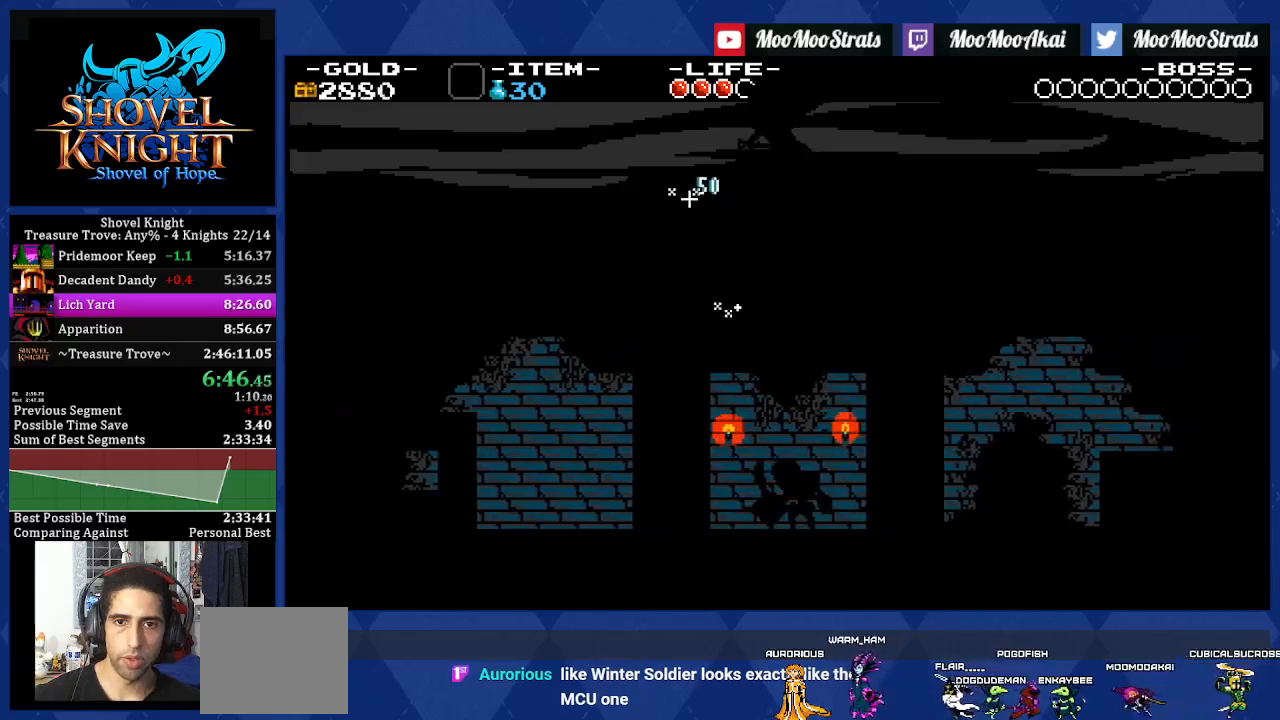
{"buttons": ["DPAD_RIGHT"], "left_stick": "center", "right_stick": "center", "events": [[267, "CROSS", "up"]]}
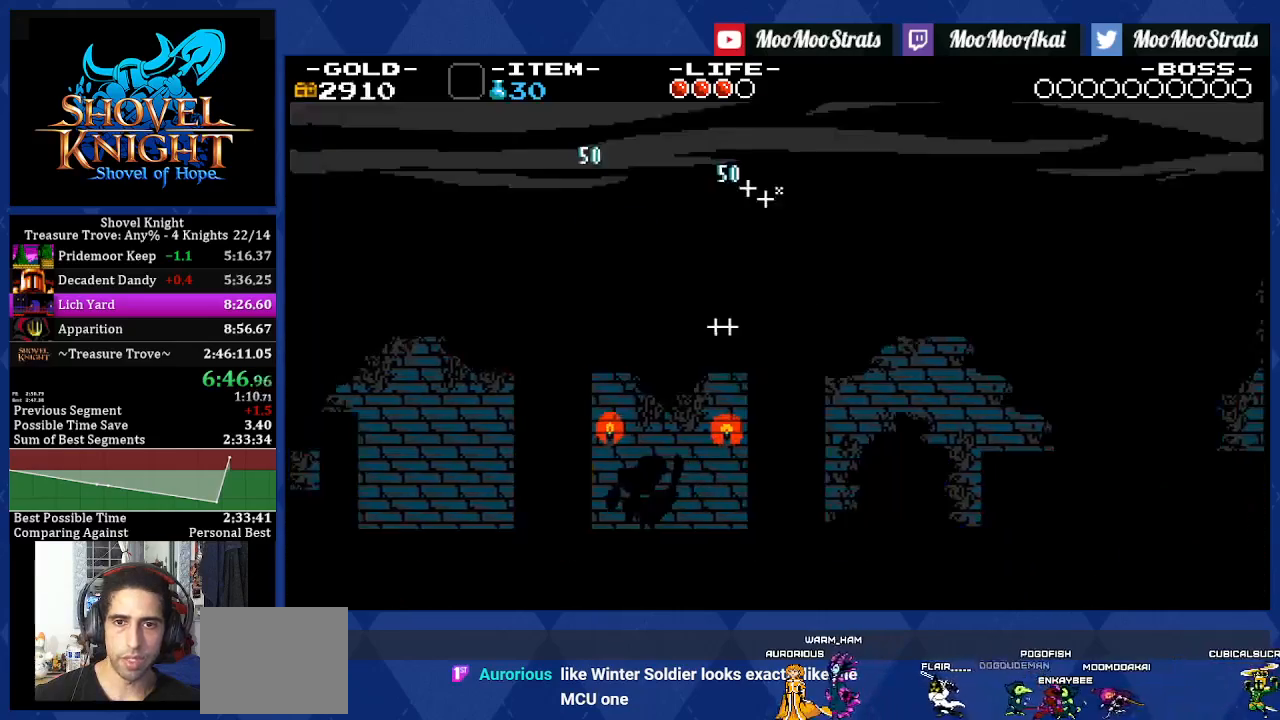
{"buttons": ["CROSS", "DPAD_RIGHT"], "left_stick": "center", "right_stick": "center", "events": [[100, "CROSS", "down"]]}
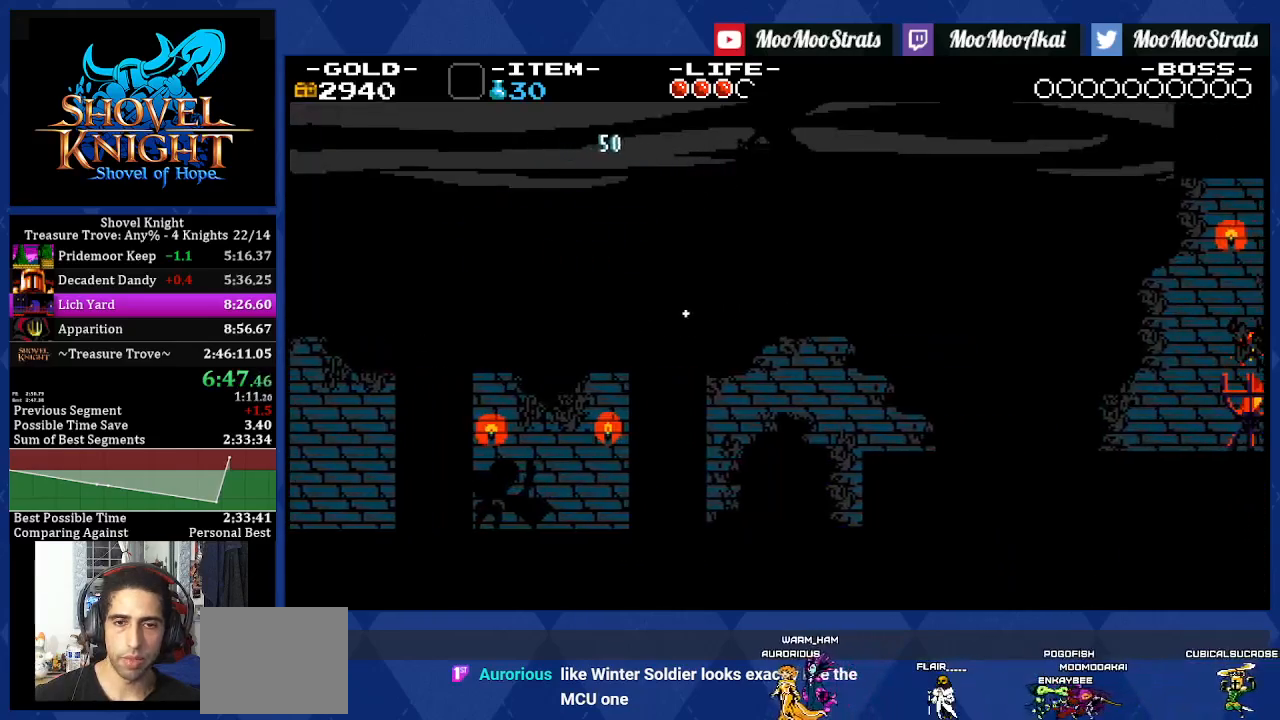
{"buttons": ["DPAD_RIGHT"], "left_stick": "center", "right_stick": "center", "events": [[133, "CROSS", "up"]]}
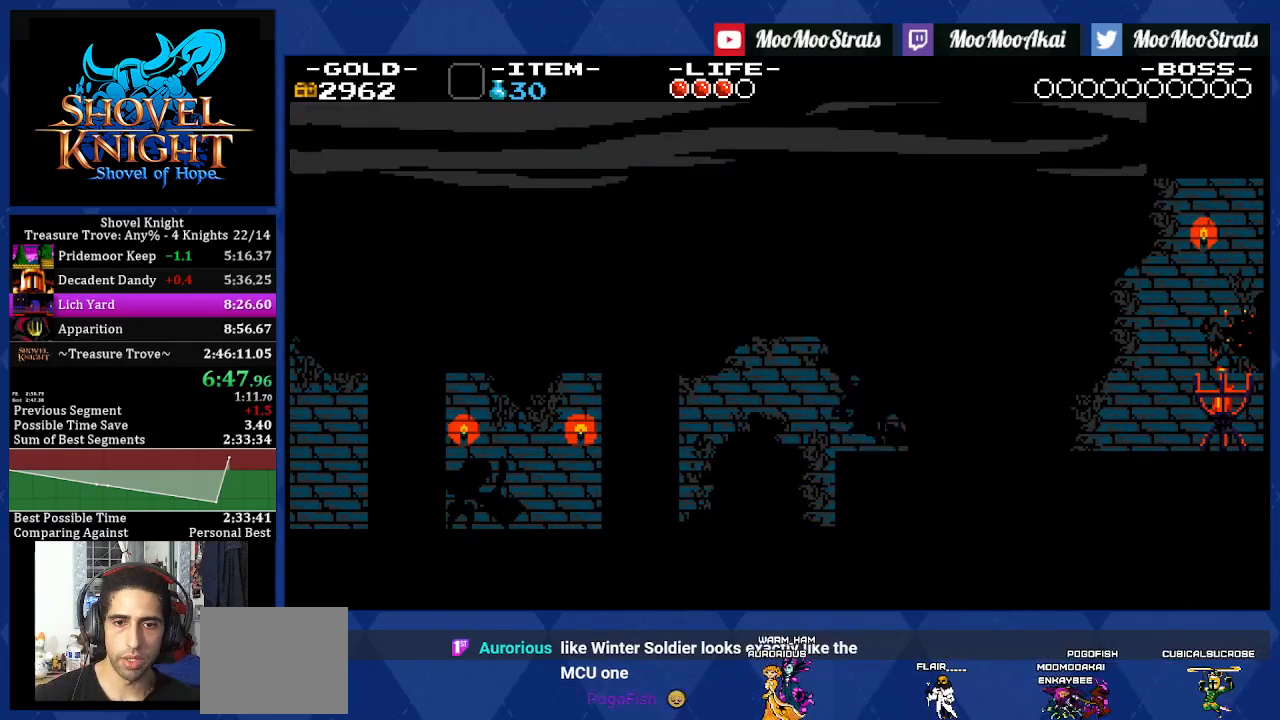
{"buttons": ["CROSS", "DPAD_RIGHT"], "left_stick": "center", "right_stick": "center", "events": [[300, "CROSS", "down"]]}
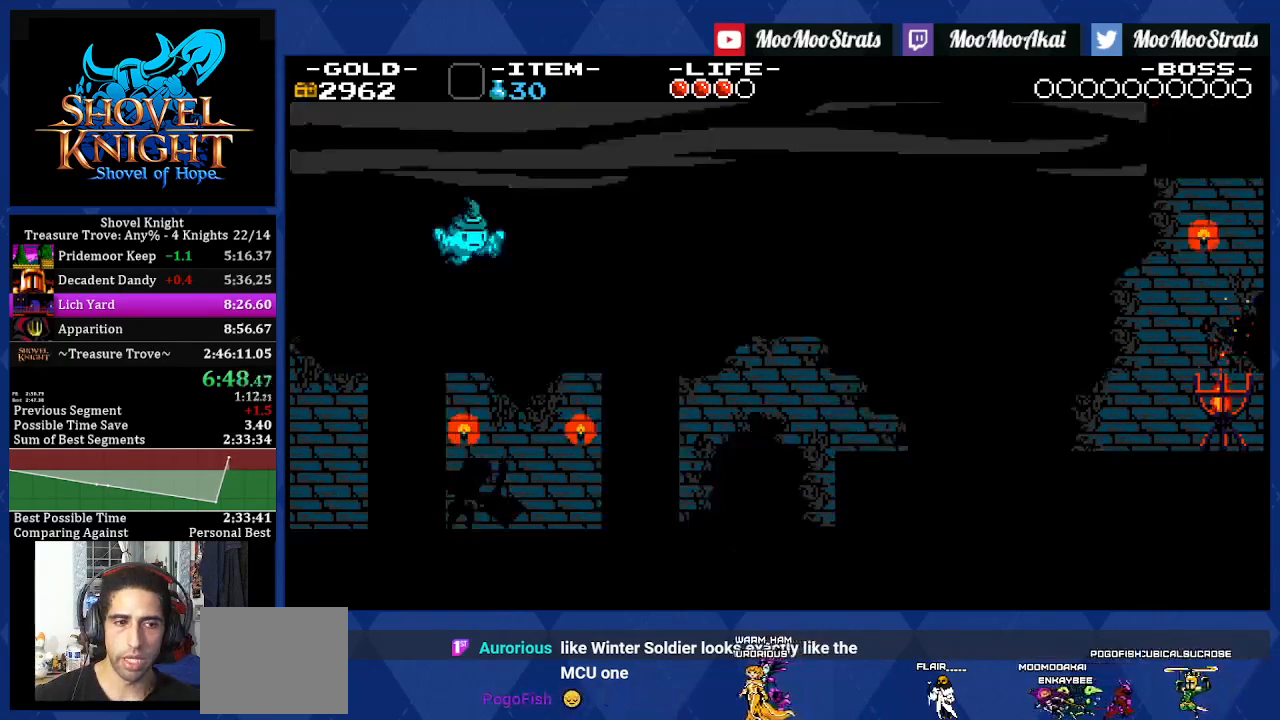
{"buttons": ["DPAD_RIGHT"], "left_stick": "center", "right_stick": "center", "events": [[267, "CROSS", "up"]]}
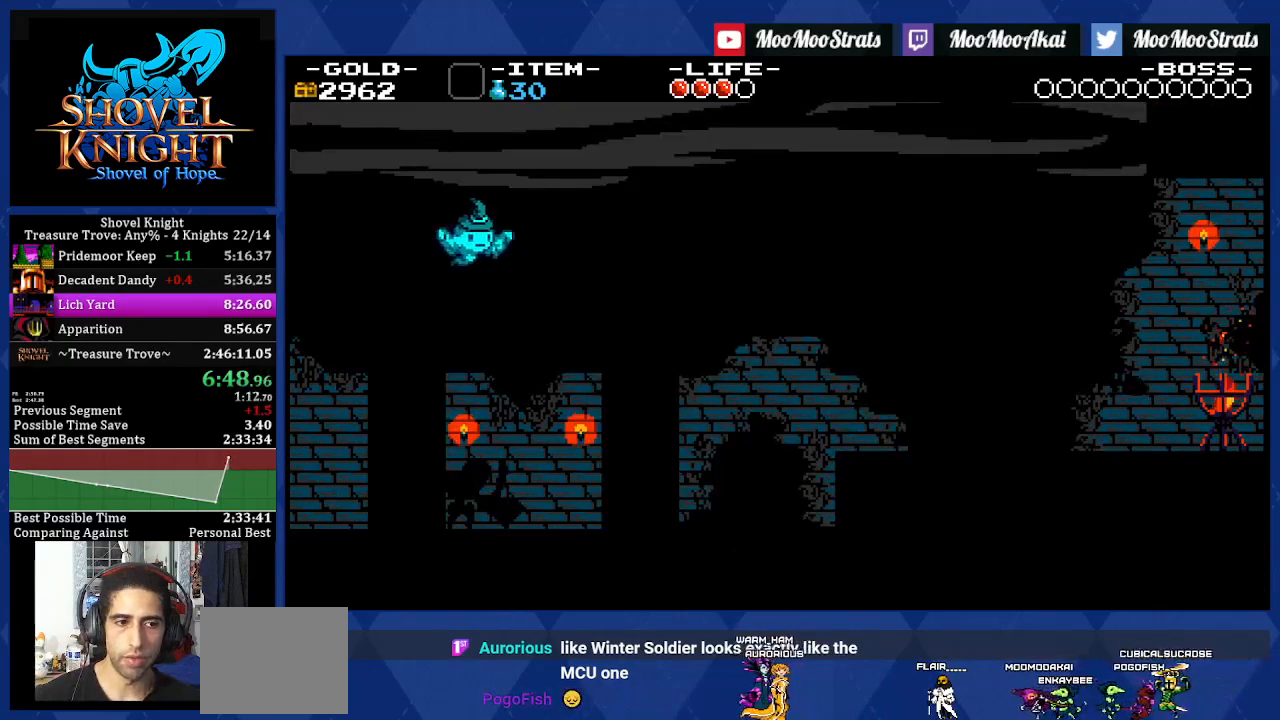
{"buttons": ["DPAD_RIGHT"], "left_stick": "center", "right_stick": "center", "events": []}
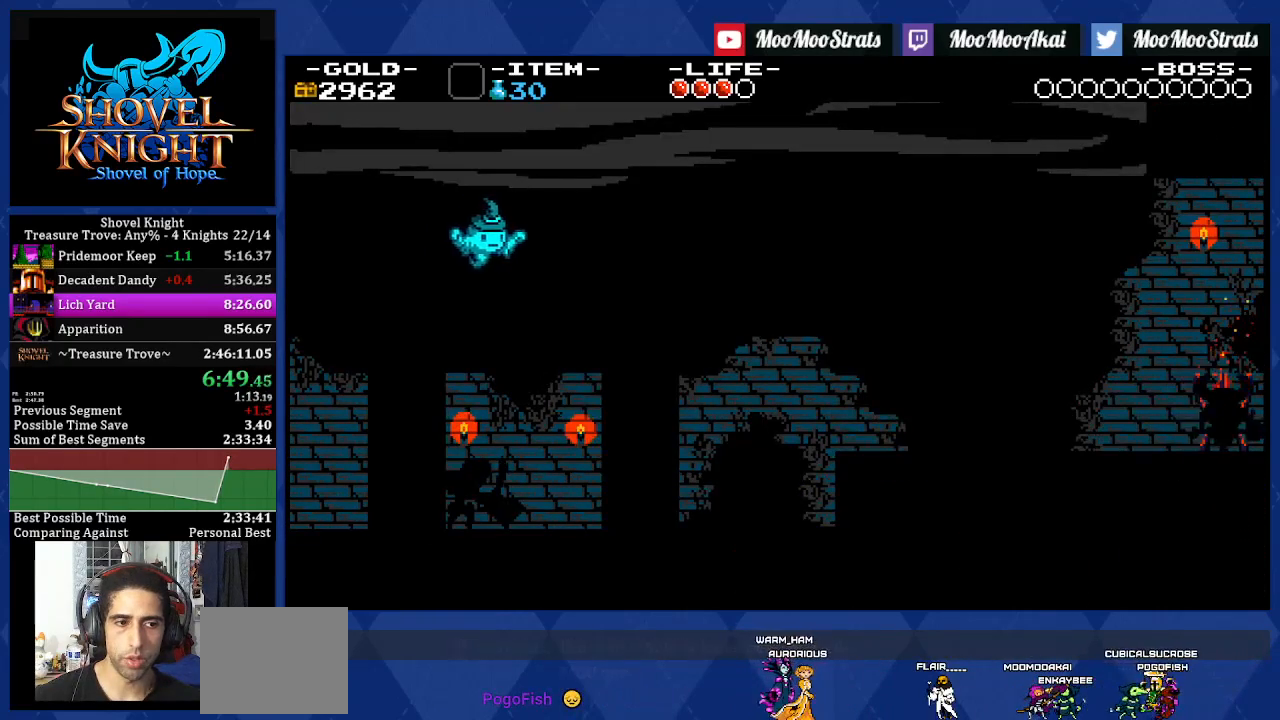
{"buttons": ["DPAD_RIGHT"], "left_stick": "center", "right_stick": "center", "events": []}
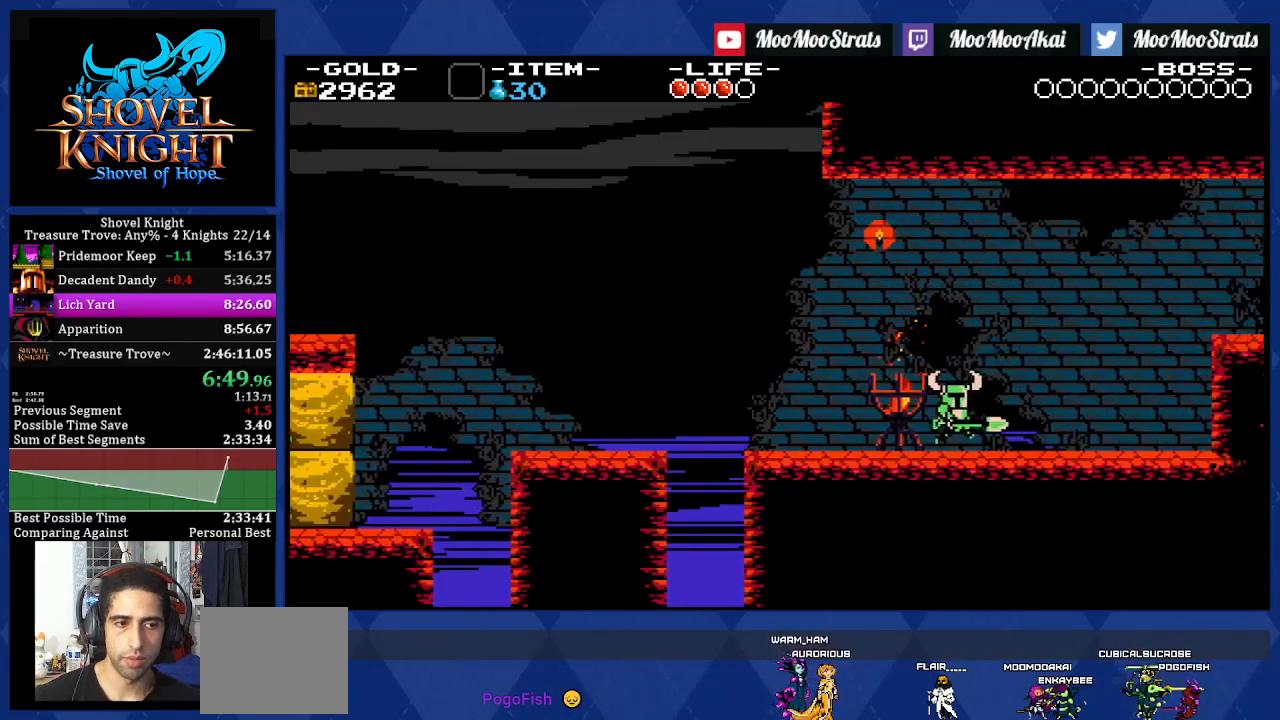
{"buttons": ["DPAD_RIGHT"], "left_stick": "center", "right_stick": "center", "events": []}
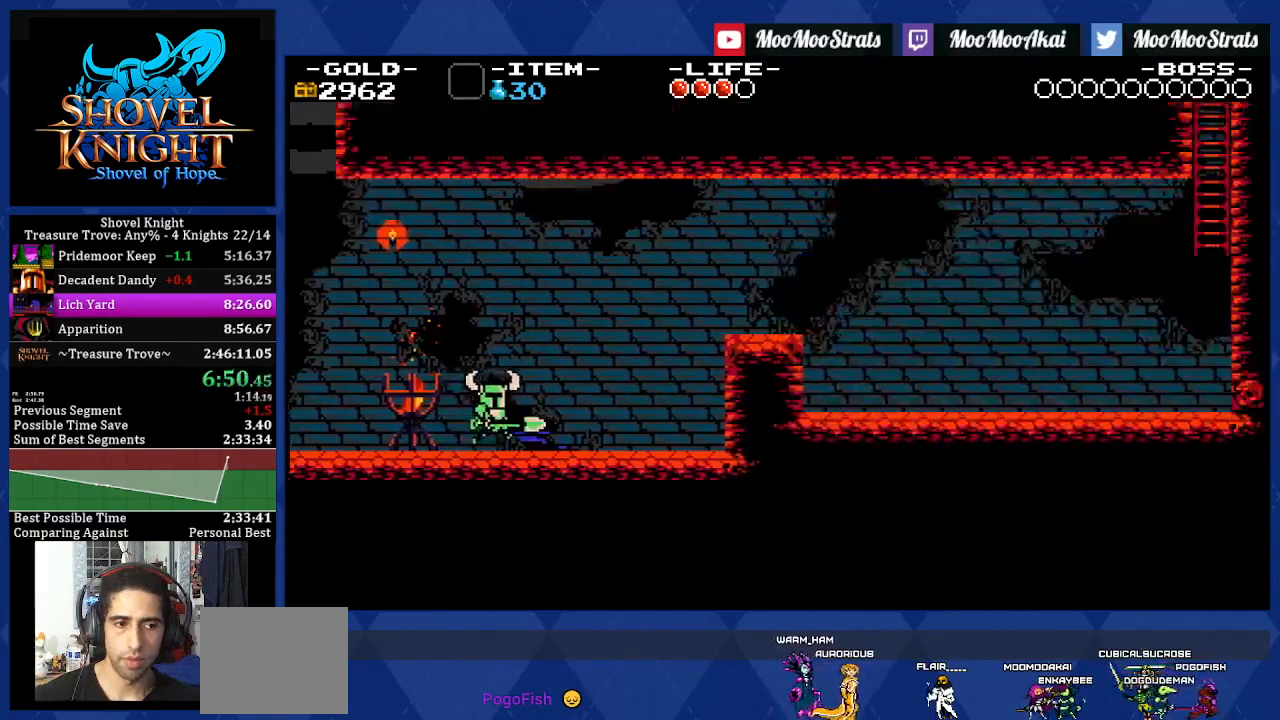
{"buttons": ["DPAD_RIGHT"], "left_stick": "center", "right_stick": "center", "events": []}
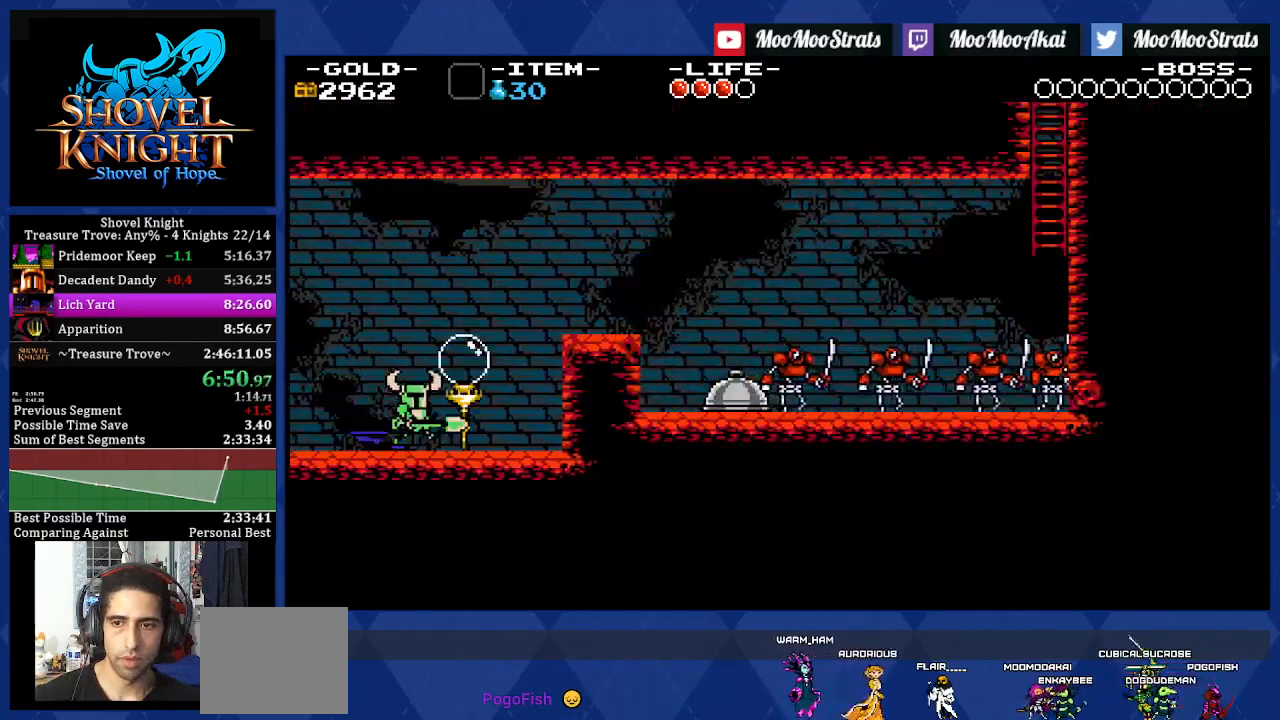
{"buttons": ["CROSS", "DPAD_DOWN", "DPAD_RIGHT"], "left_stick": "center", "right_stick": "center", "events": [[117, "CROSS", "down"], [250, "DPAD_DOWN", "down"]]}
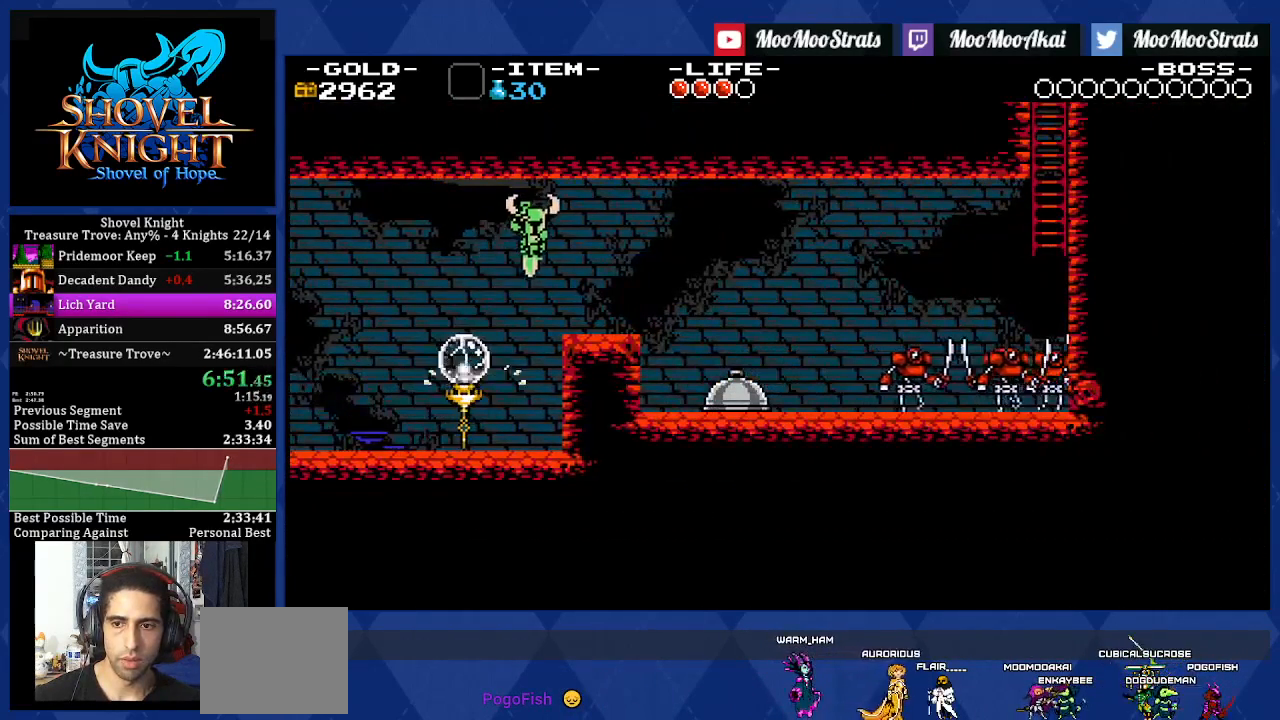
{"buttons": ["DPAD_DOWN", "DPAD_RIGHT"], "left_stick": "center", "right_stick": "center", "events": [[17, "CROSS", "up"]]}
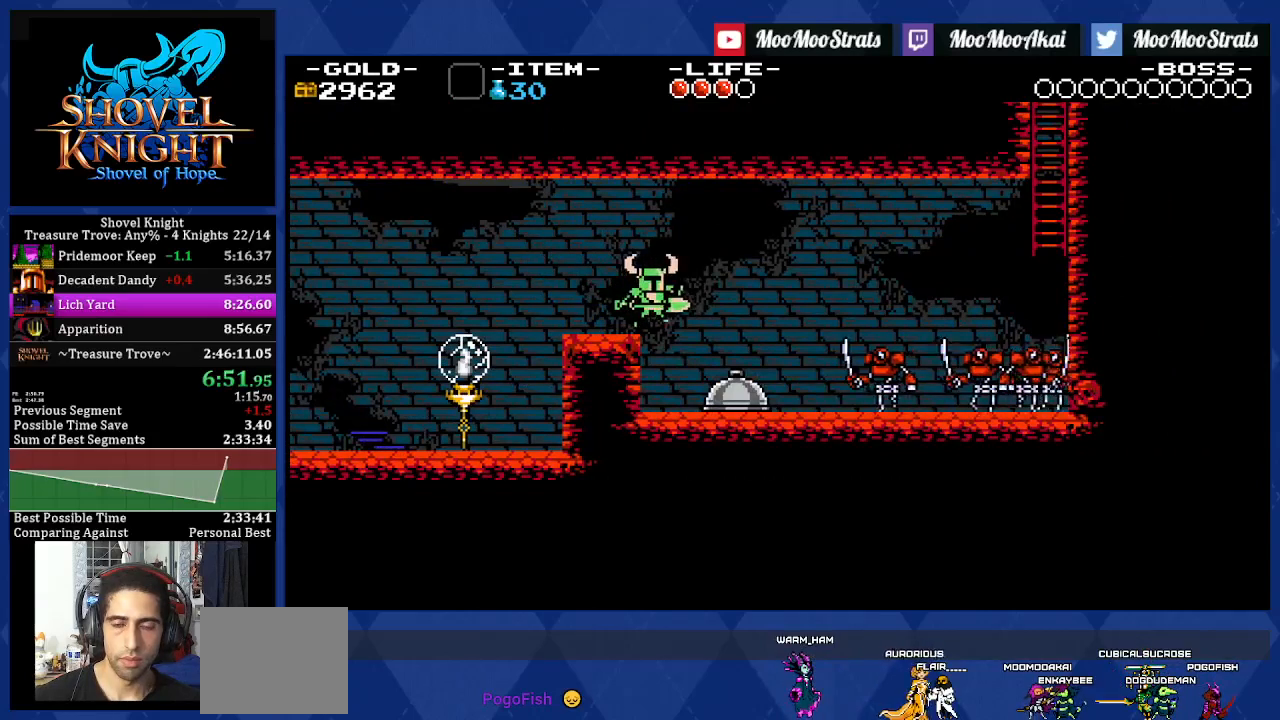
{"buttons": ["DPAD_DOWN", "DPAD_RIGHT"], "left_stick": "center", "right_stick": "center", "events": []}
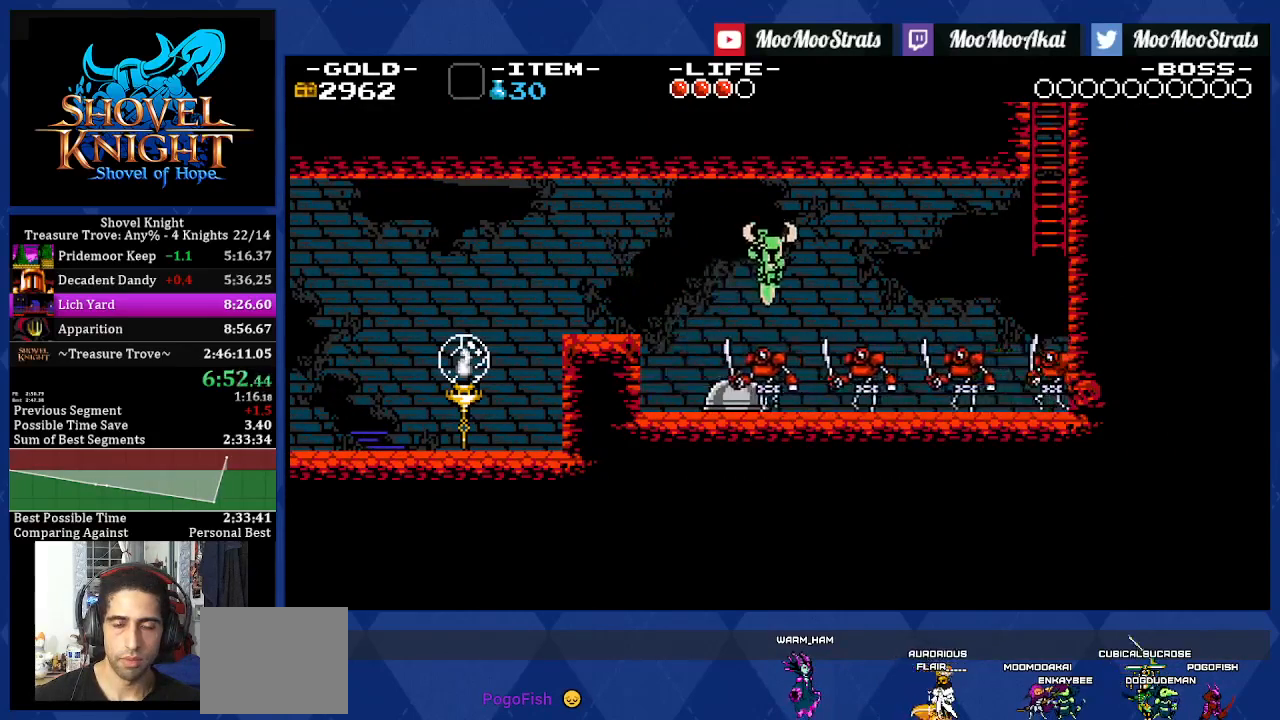
{"buttons": ["DPAD_DOWN", "DPAD_RIGHT"], "left_stick": "center", "right_stick": "center", "events": []}
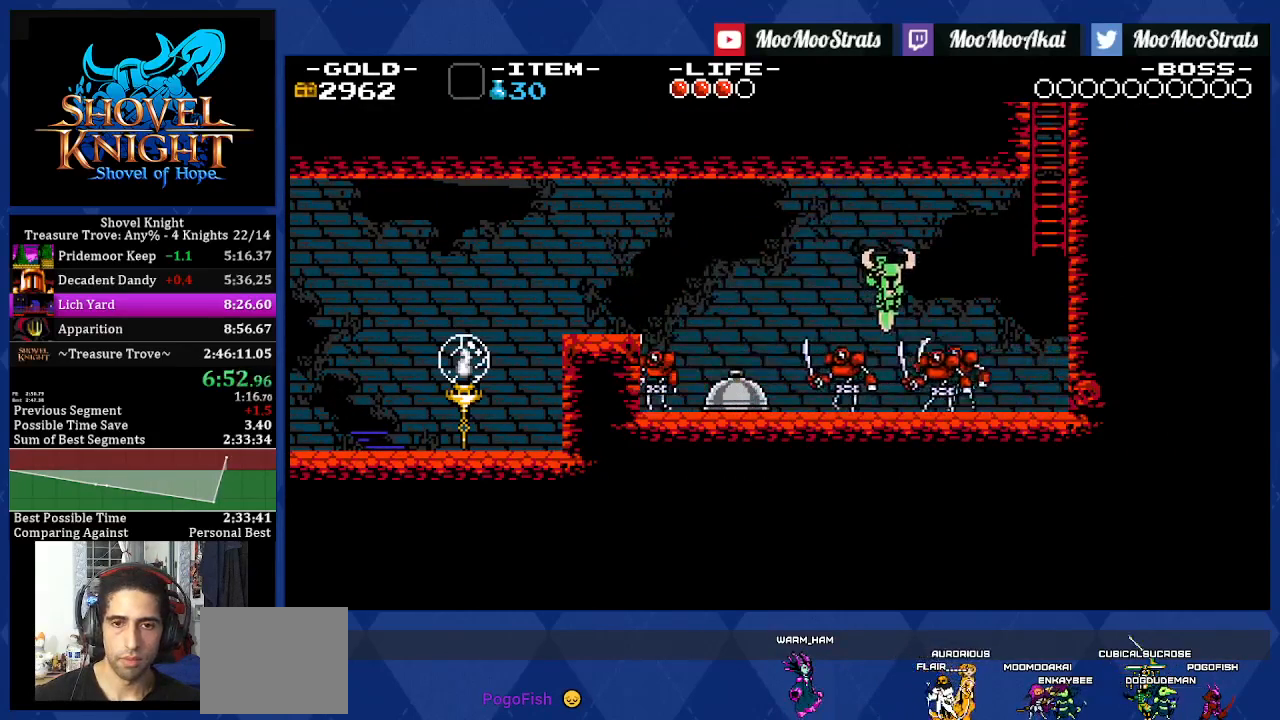
{"buttons": ["DPAD_RIGHT"], "left_stick": "center", "right_stick": "center", "events": [[217, "DPAD_DOWN", "up"]]}
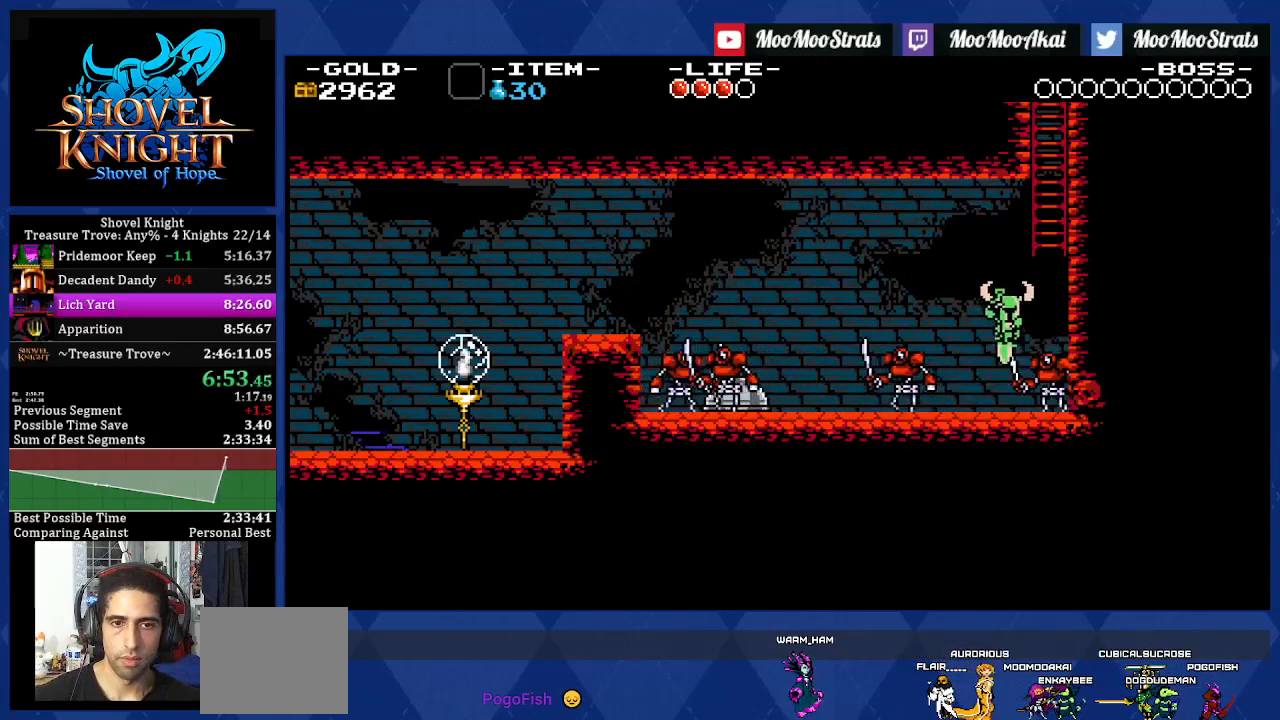
{"buttons": ["DPAD_UP", "DPAD_LEFT"], "left_stick": "center", "right_stick": "center", "events": [[317, "DPAD_UP", "down"], [350, "DPAD_RIGHT", "up"], [433, "DPAD_LEFT", "down"]]}